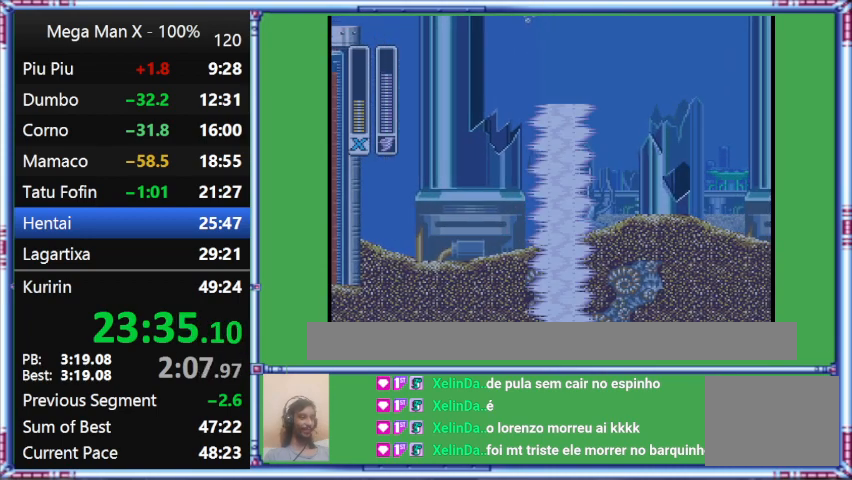
Gameplay with a controller (Nintendo layout); each line is a JSON object with the inputs held at the frame after it. "events" lists button and stick changes between this image and that frame as [ms after this image, input, new state], when the widget could be followed in between. Not read: L3 R3.
{"buttons": ["Y"], "events": []}
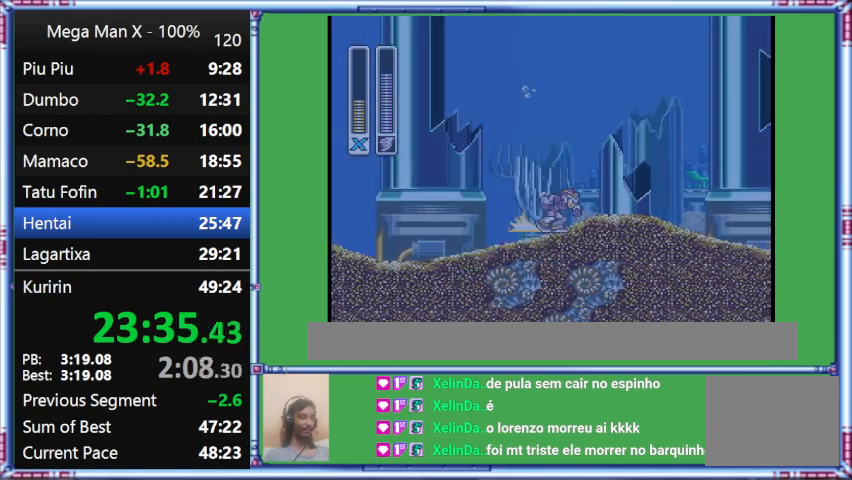
{"buttons": ["DPAD_RIGHT"], "events": [[133, "DPAD_RIGHT", "down"], [133, "Y", "up"]]}
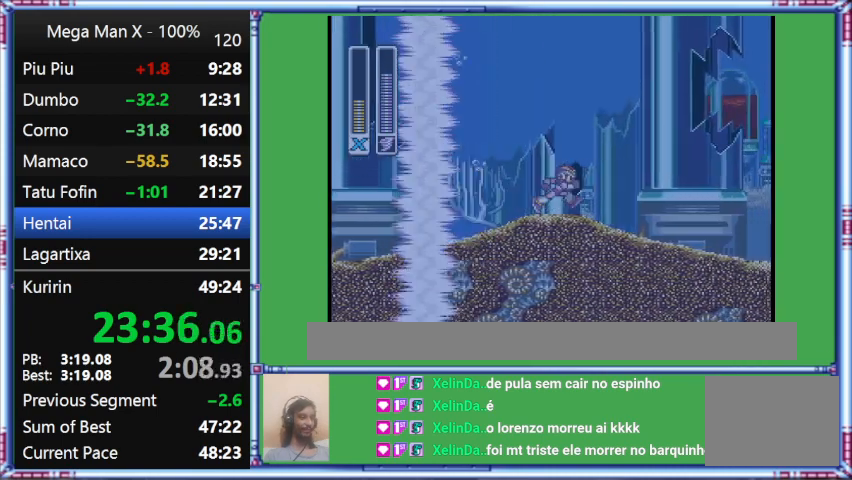
{"buttons": ["L1", "DPAD_RIGHT"], "events": [[133, "L1", "down"]]}
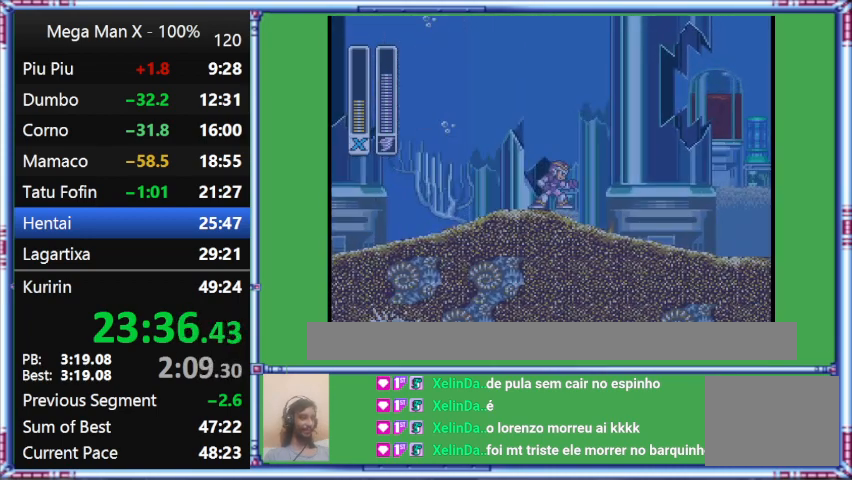
{"buttons": [], "events": [[67, "L1", "up"], [467, "DPAD_RIGHT", "up"]]}
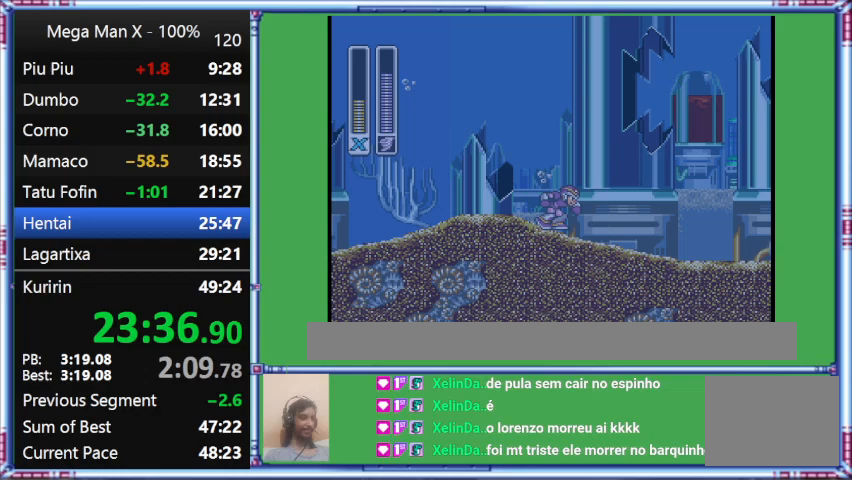
{"buttons": ["DPAD_RIGHT"], "events": [[333, "DPAD_RIGHT", "down"]]}
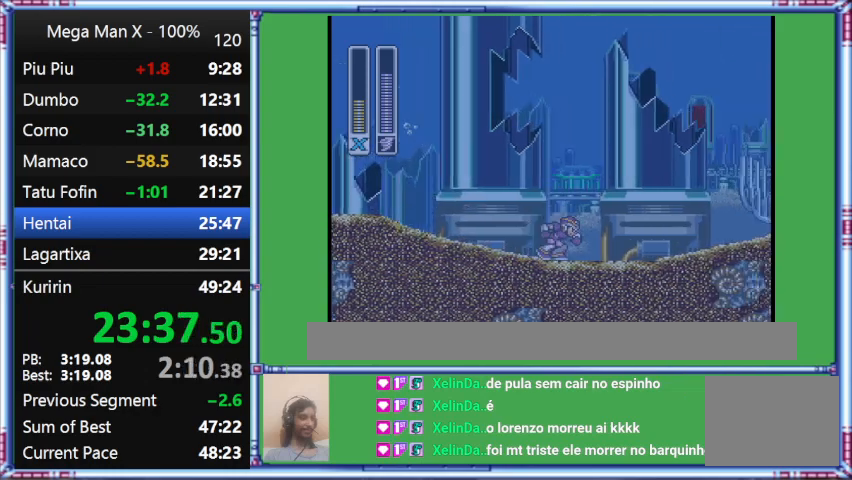
{"buttons": ["L1", "DPAD_RIGHT"], "events": [[233, "DPAD_DOWN", "down"], [233, "L1", "down"], [500, "DPAD_DOWN", "up"]]}
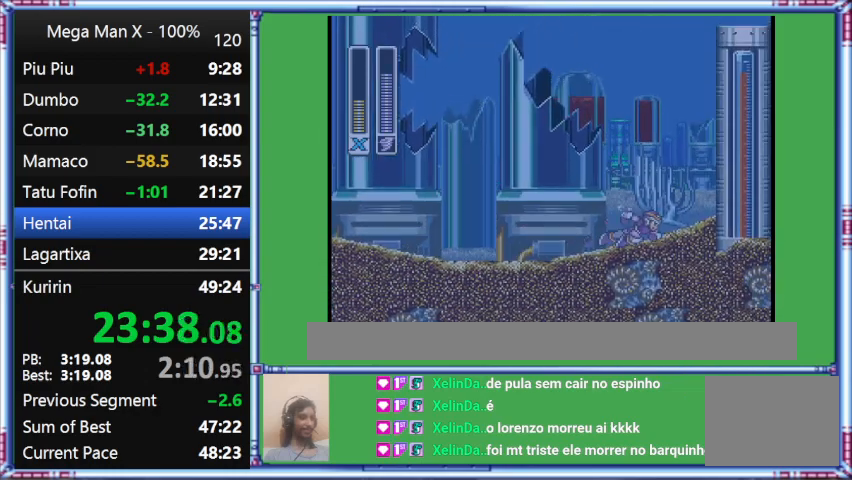
{"buttons": ["L1", "DPAD_RIGHT"], "events": []}
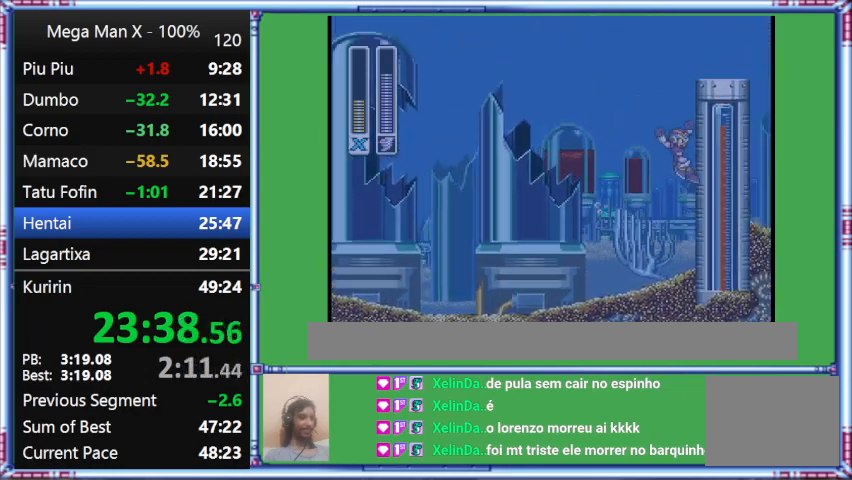
{"buttons": ["B", "DPAD_RIGHT"], "events": [[500, "B", "down"], [500, "L1", "up"]]}
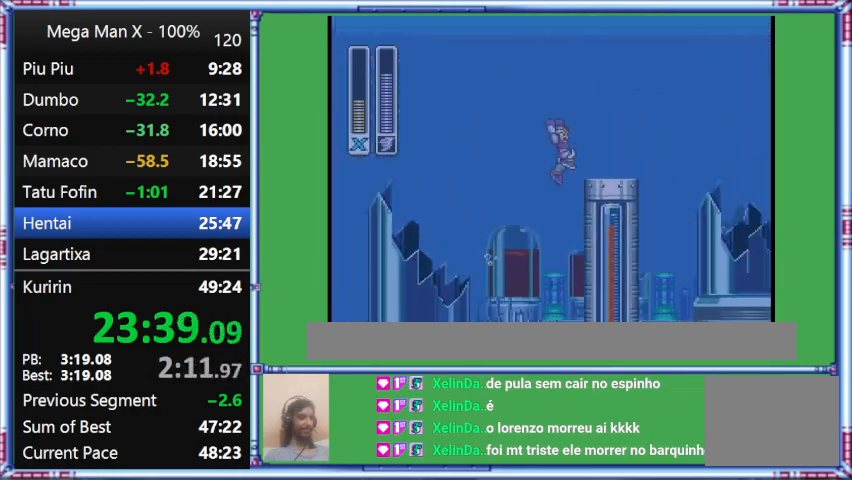
{"buttons": ["B", "DPAD_RIGHT"], "events": []}
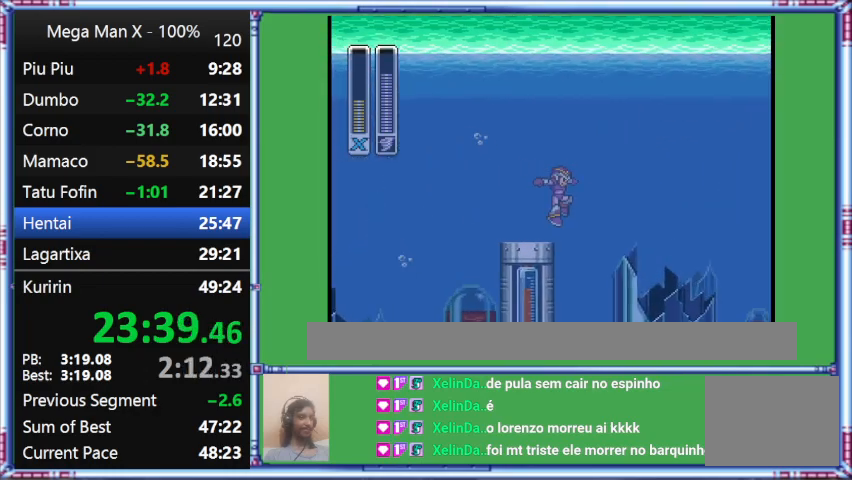
{"buttons": ["DPAD_RIGHT"], "events": [[133, "B", "up"]]}
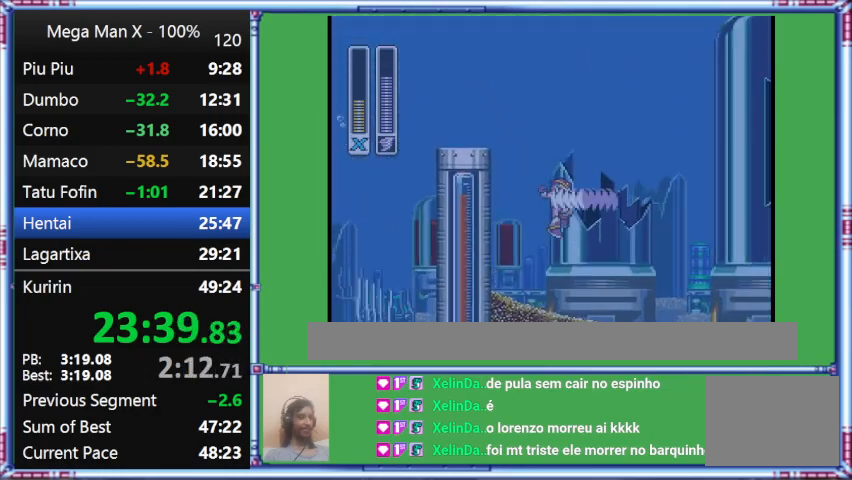
{"buttons": ["Y", "DPAD_RIGHT"], "events": [[433, "Y", "down"]]}
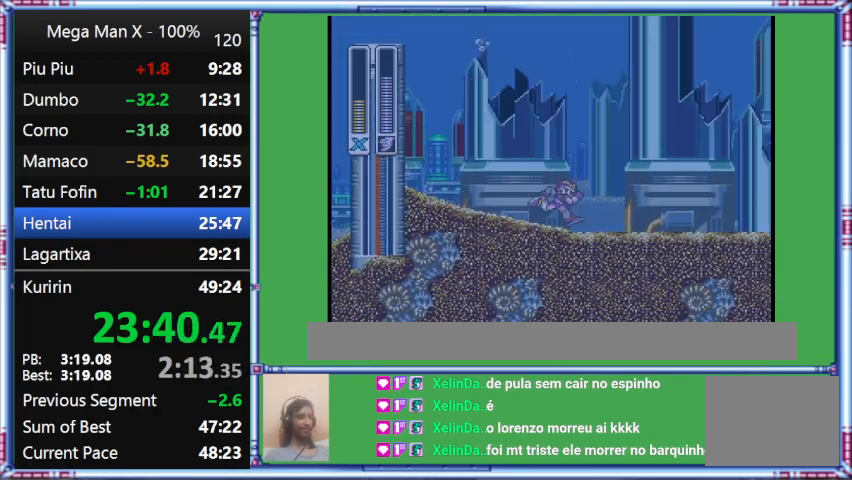
{"buttons": ["DPAD_DOWN", "DPAD_RIGHT"], "events": [[400, "DPAD_DOWN", "down"], [400, "Y", "up"]]}
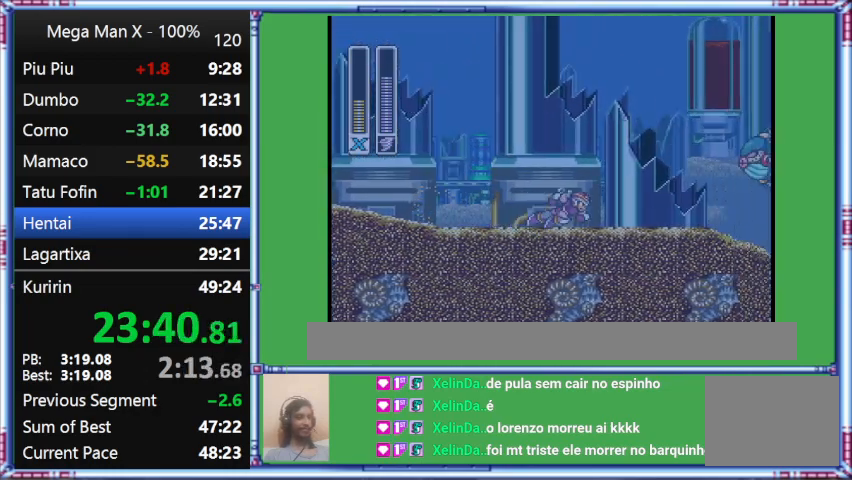
{"buttons": ["L1", "DPAD_RIGHT"], "events": [[233, "DPAD_DOWN", "up"], [233, "L1", "down"]]}
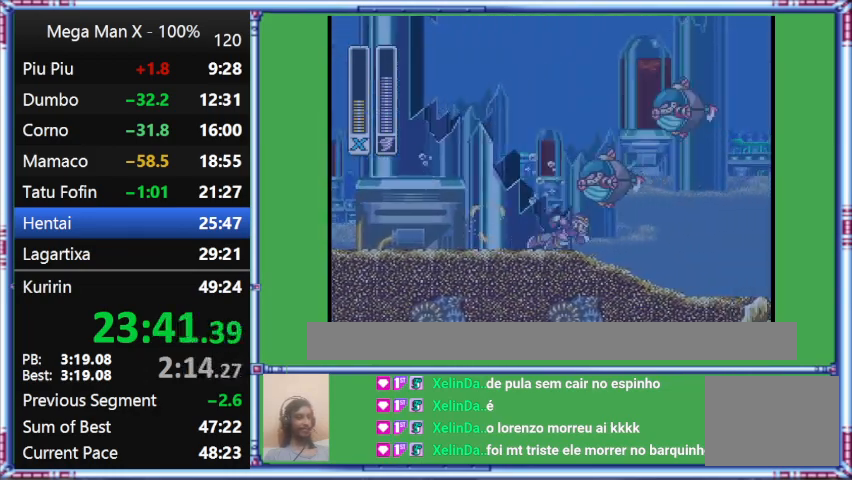
{"buttons": ["DPAD_RIGHT"], "events": [[267, "L1", "up"]]}
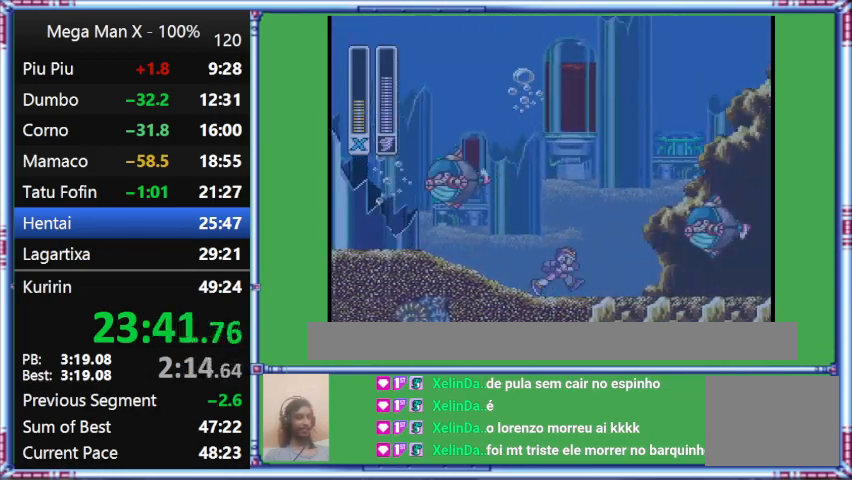
{"buttons": ["L1", "DPAD_RIGHT"], "events": [[400, "L1", "down"]]}
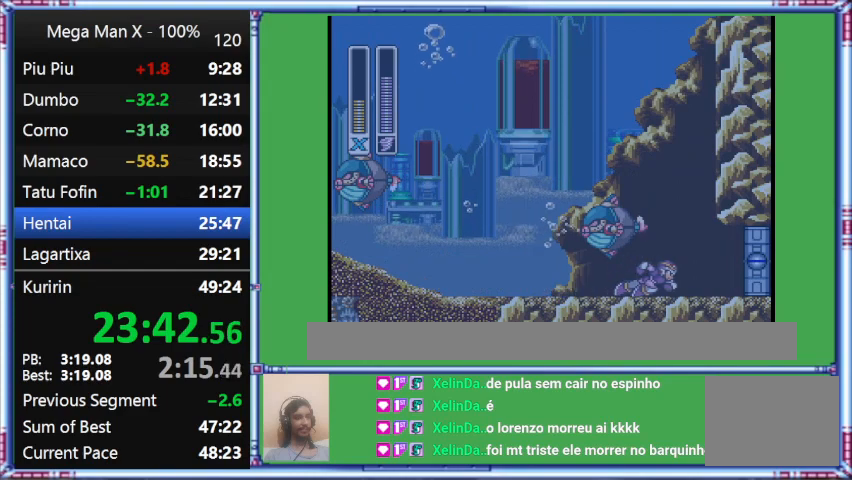
{"buttons": ["L1", "DPAD_RIGHT"], "events": []}
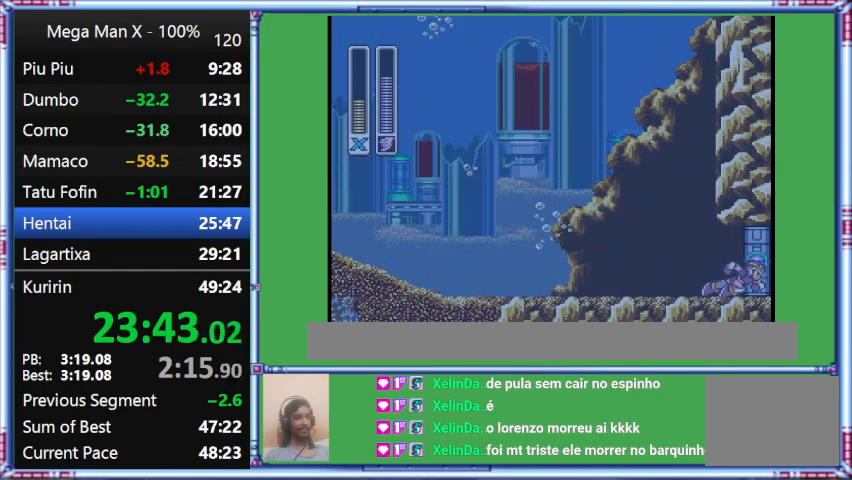
{"buttons": ["L1", "DPAD_RIGHT"], "events": []}
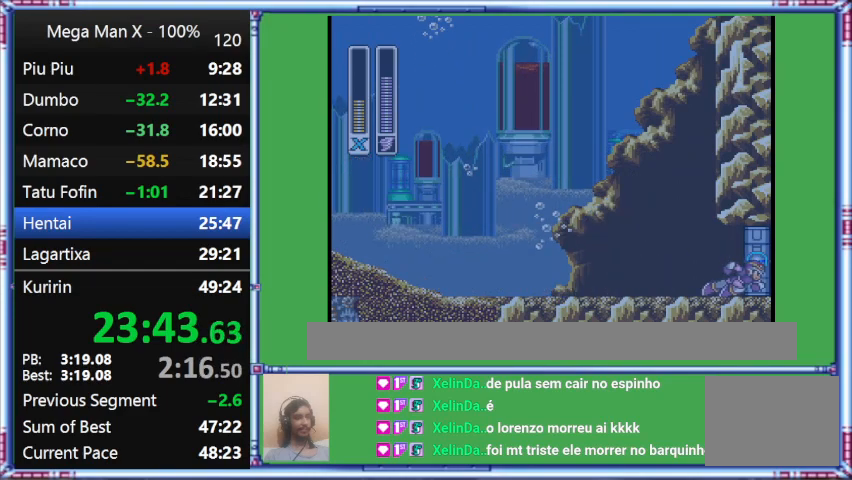
{"buttons": ["A"], "events": [[167, "A", "down"], [167, "DPAD_RIGHT", "up"], [167, "L1", "up"]]}
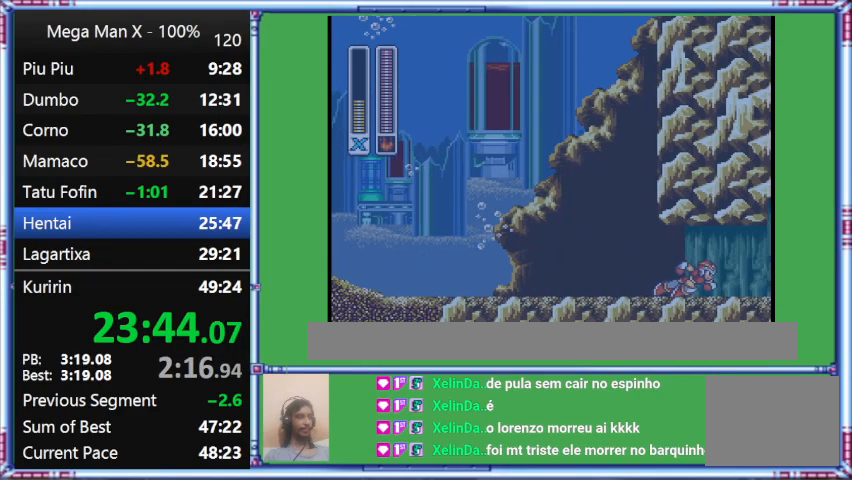
{"buttons": [], "events": [[167, "A", "up"]]}
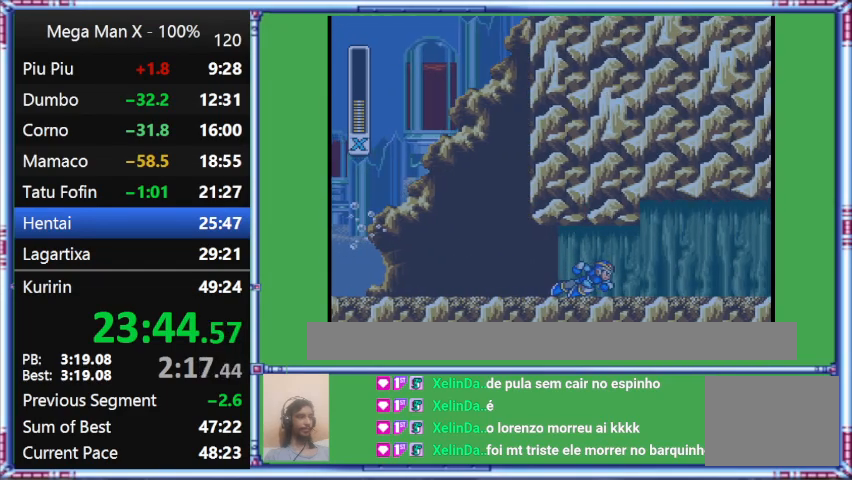
{"buttons": ["DPAD_RIGHT"], "events": [[133, "DPAD_RIGHT", "down"]]}
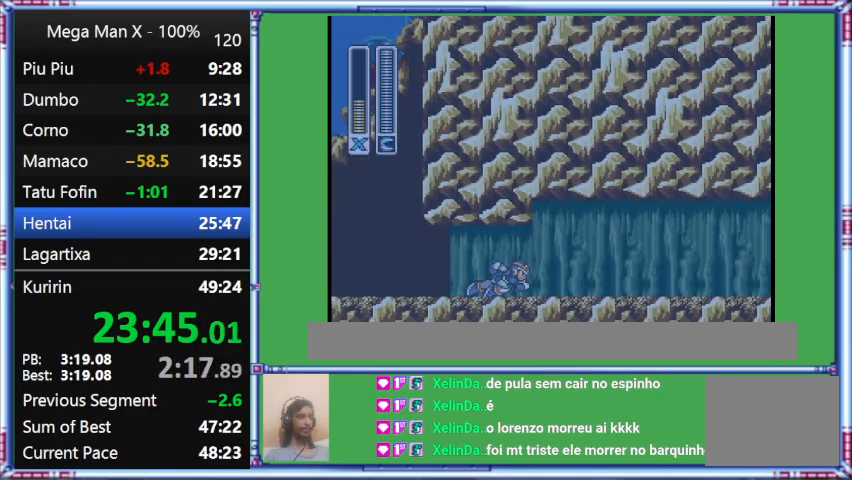
{"buttons": ["DPAD_RIGHT"], "events": []}
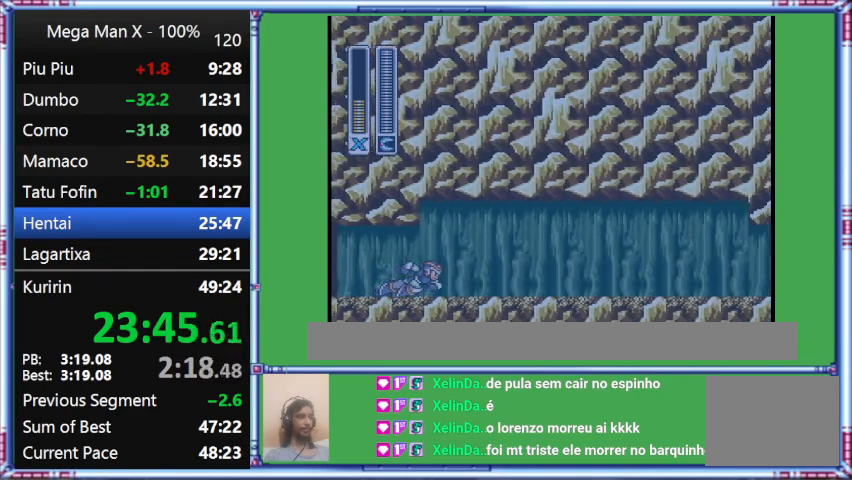
{"buttons": ["DPAD_RIGHT"], "events": []}
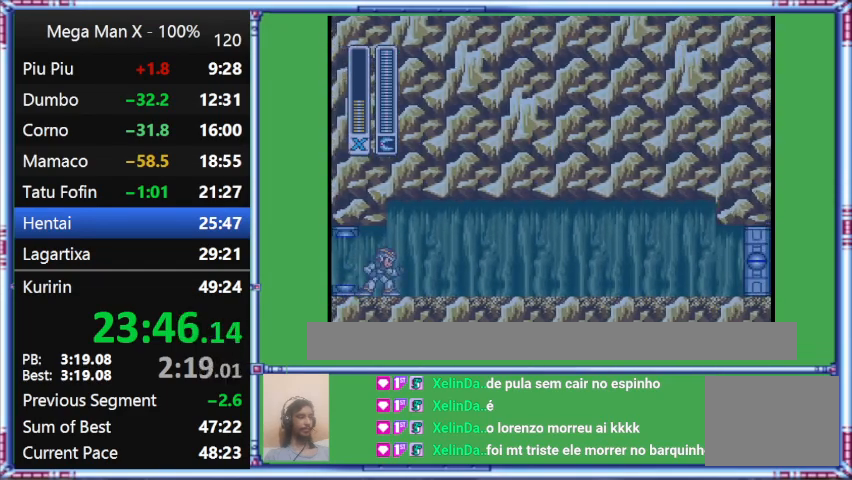
{"buttons": ["DPAD_RIGHT"], "events": []}
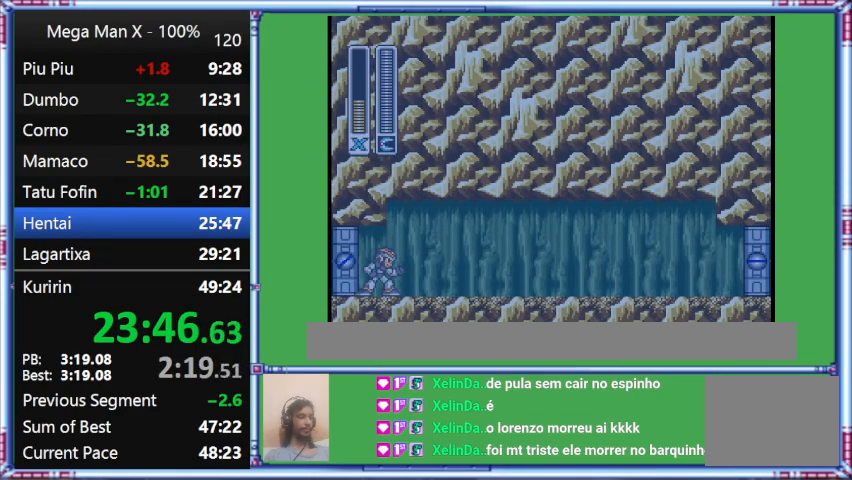
{"buttons": ["DPAD_RIGHT"], "events": []}
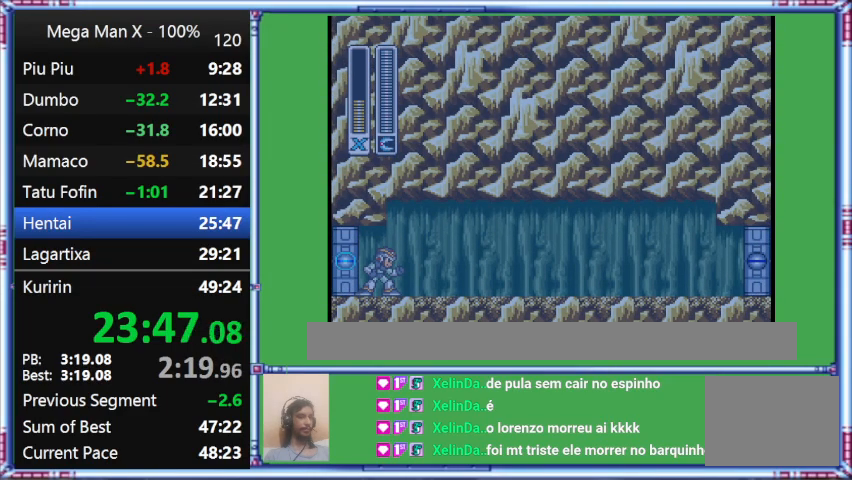
{"buttons": ["DPAD_RIGHT"], "events": []}
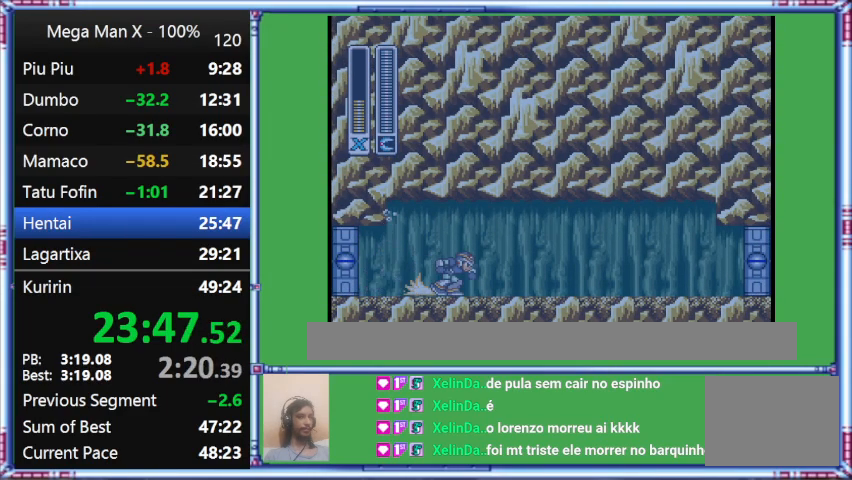
{"buttons": ["L1", "DPAD_UP", "DPAD_RIGHT"], "events": [[500, "DPAD_UP", "down"], [500, "L1", "down"]]}
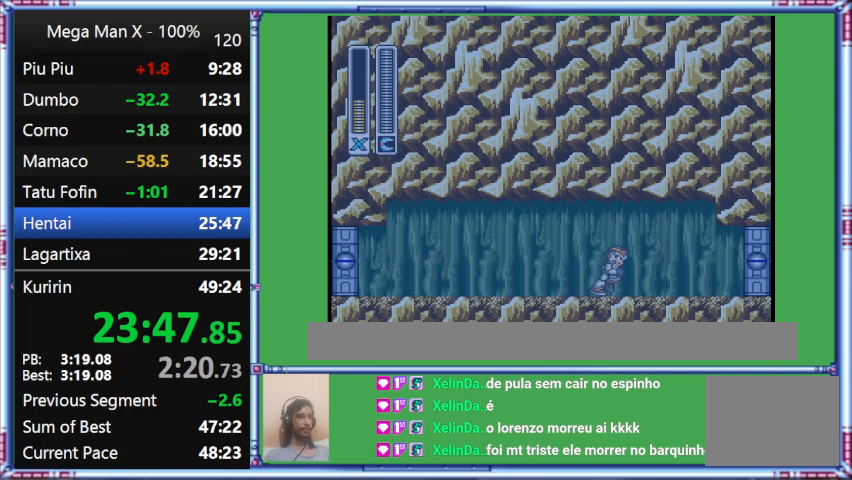
{"buttons": ["L1", "DPAD_UP", "DPAD_RIGHT"], "events": []}
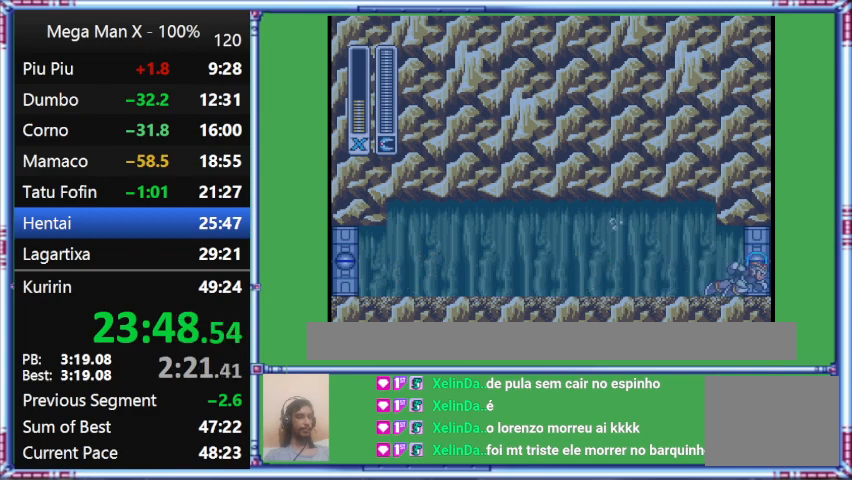
{"buttons": [], "events": [[33, "DPAD_UP", "up"], [500, "DPAD_RIGHT", "up"], [500, "L1", "up"]]}